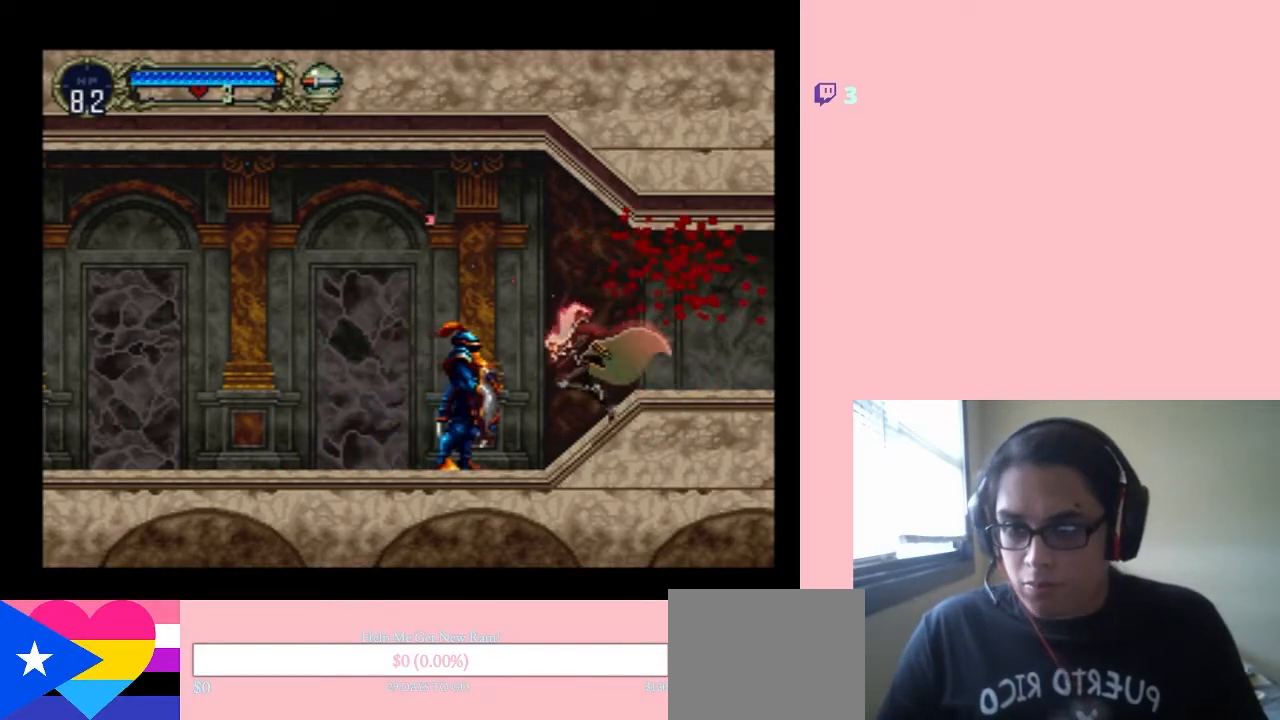
Gameplay with a controller (Nintendo layout); each line is a JSON object with the inputs held at the frame after it. "events" lists button and stick changes between this image and that frame as [ms after this image, input, new state], when the widget could be followed in between. Not read: L3 R3 Y.
{"buttons": [], "left_stick": "center", "right_stick": "center", "events": [[167, "DPAD_LEFT", "up"]]}
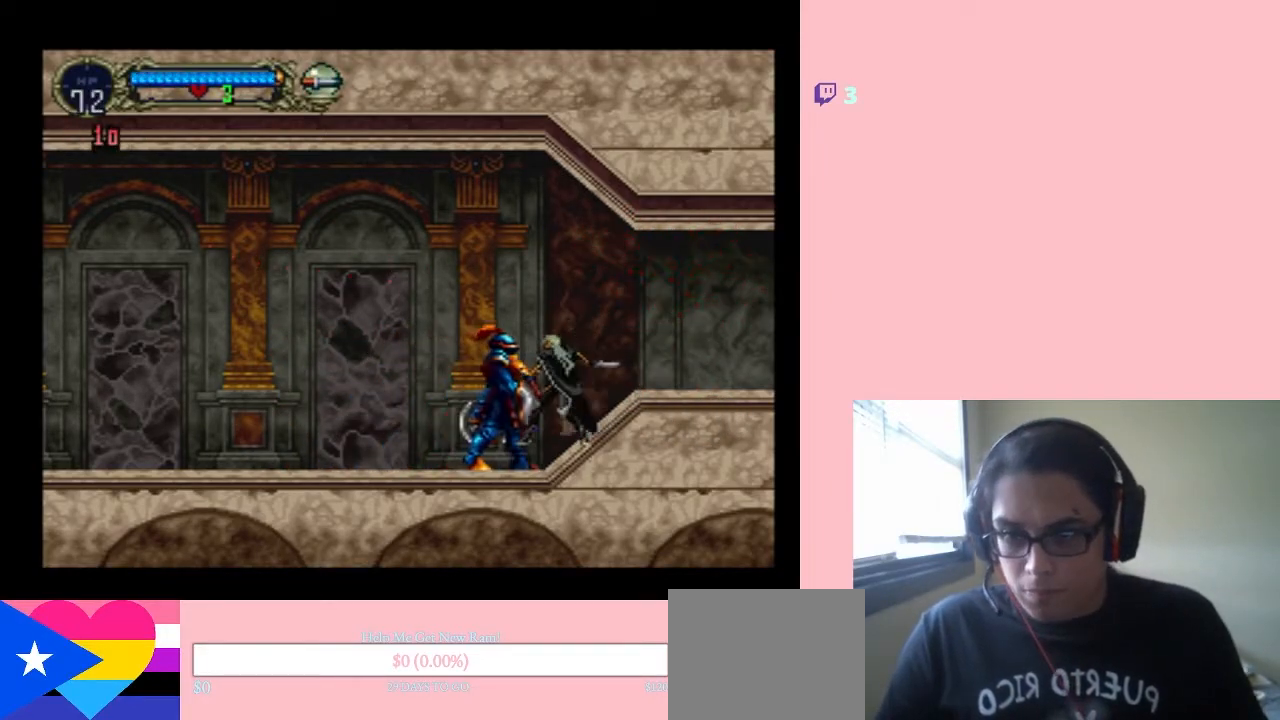
{"buttons": ["DPAD_DOWN"], "left_stick": "center", "right_stick": "center", "events": [[217, "DPAD_DOWN", "down"]]}
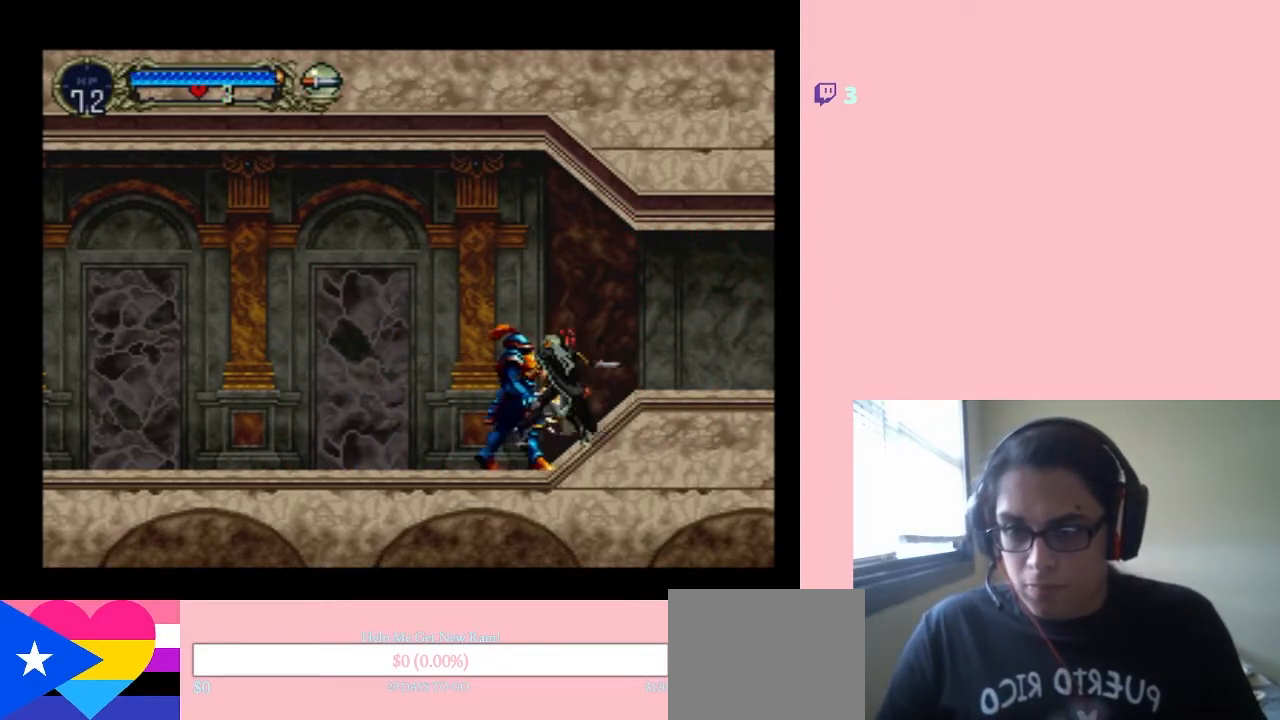
{"buttons": ["DPAD_DOWN"], "left_stick": "center", "right_stick": "center", "events": []}
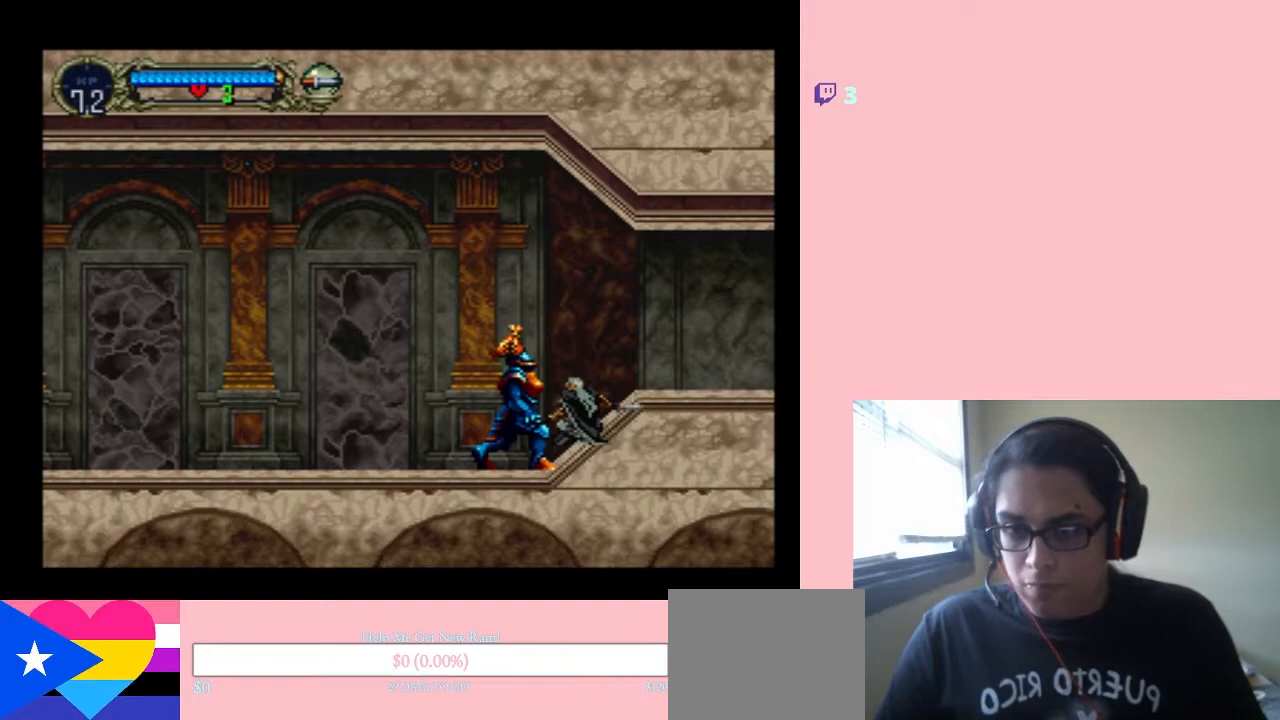
{"buttons": ["DPAD_LEFT"], "left_stick": "center", "right_stick": "center", "events": [[283, "DPAD_DOWN", "up"], [400, "DPAD_LEFT", "down"]]}
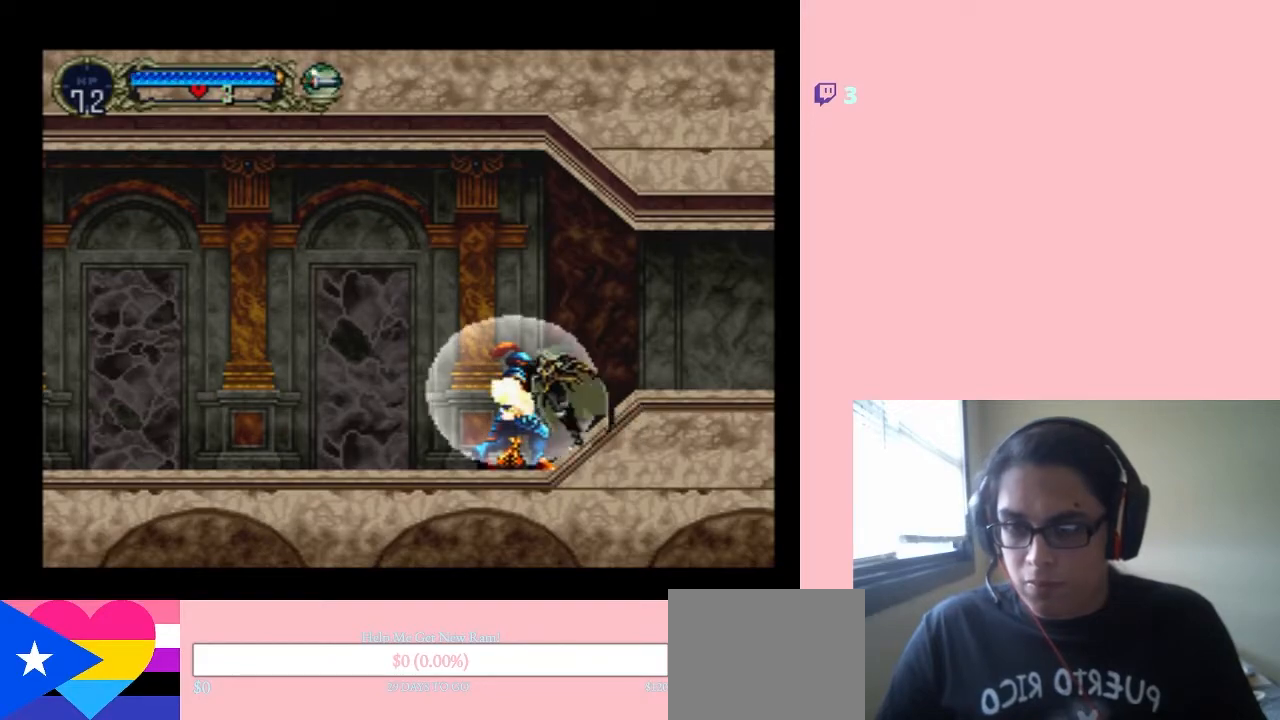
{"buttons": ["DPAD_LEFT"], "left_stick": "center", "right_stick": "center", "events": []}
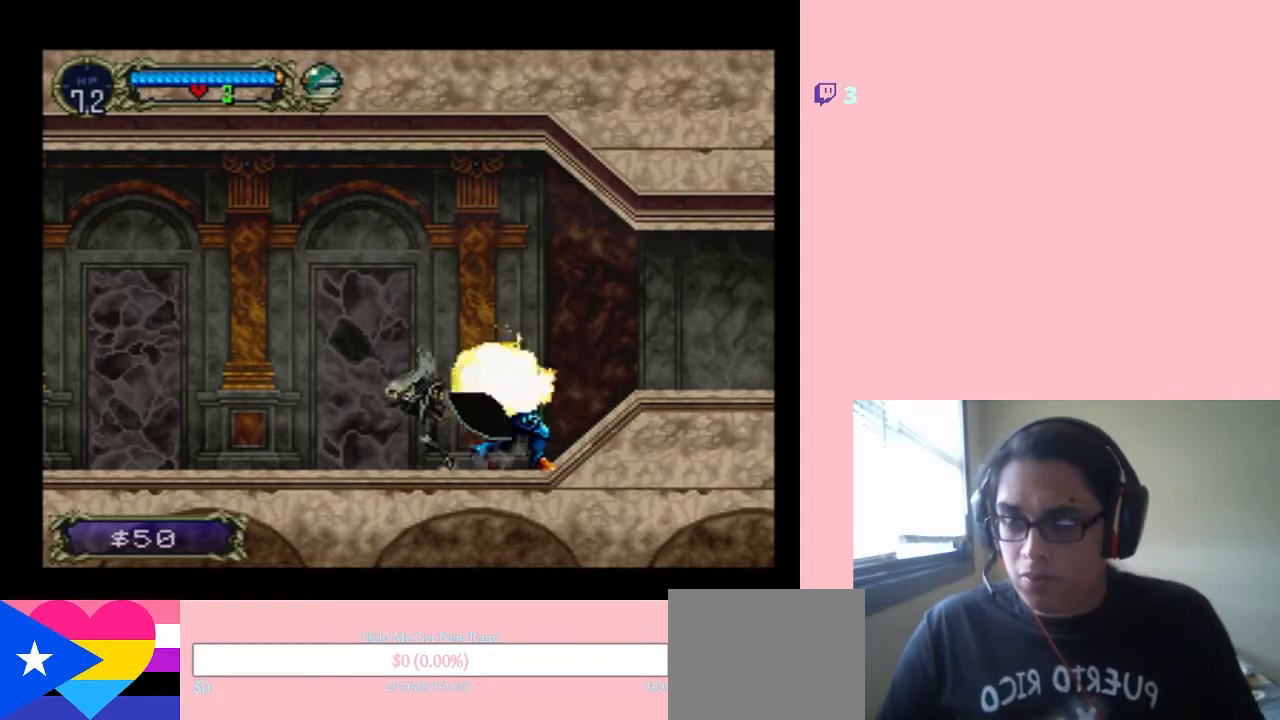
{"buttons": ["DPAD_LEFT"], "left_stick": "center", "right_stick": "center", "events": []}
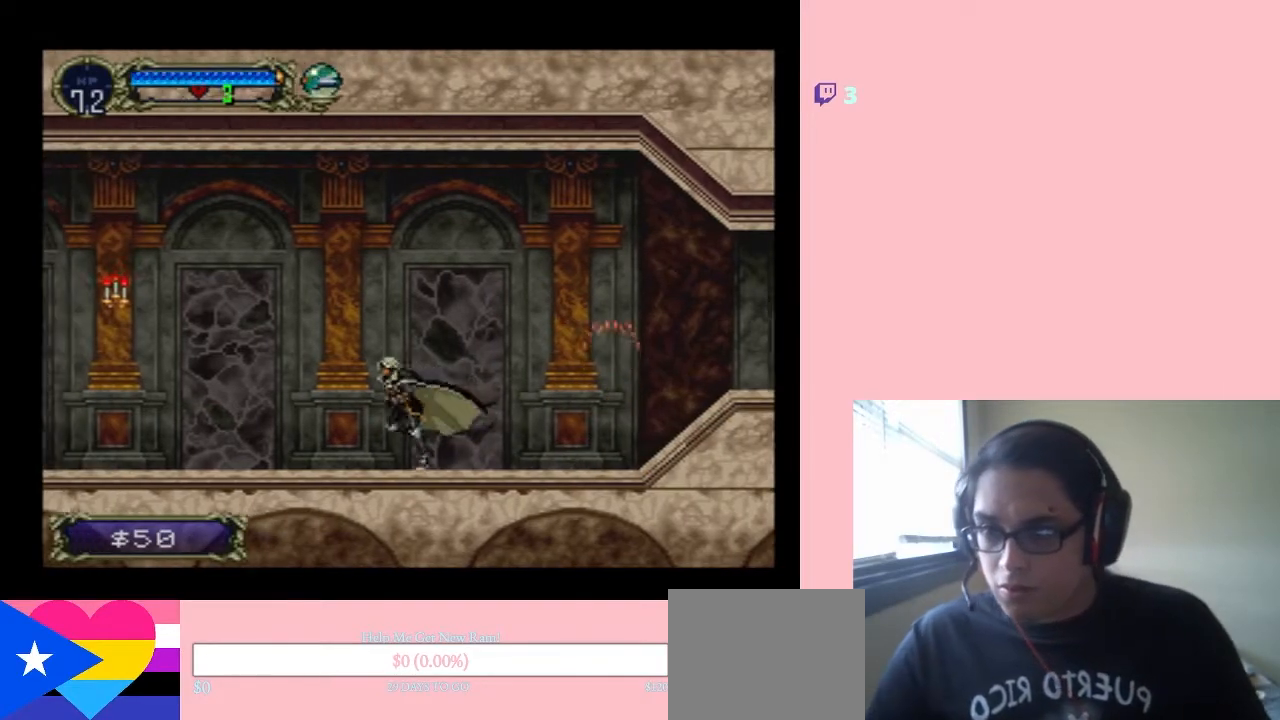
{"buttons": ["B", "DPAD_LEFT"], "left_stick": "center", "right_stick": "center", "events": [[500, "B", "down"]]}
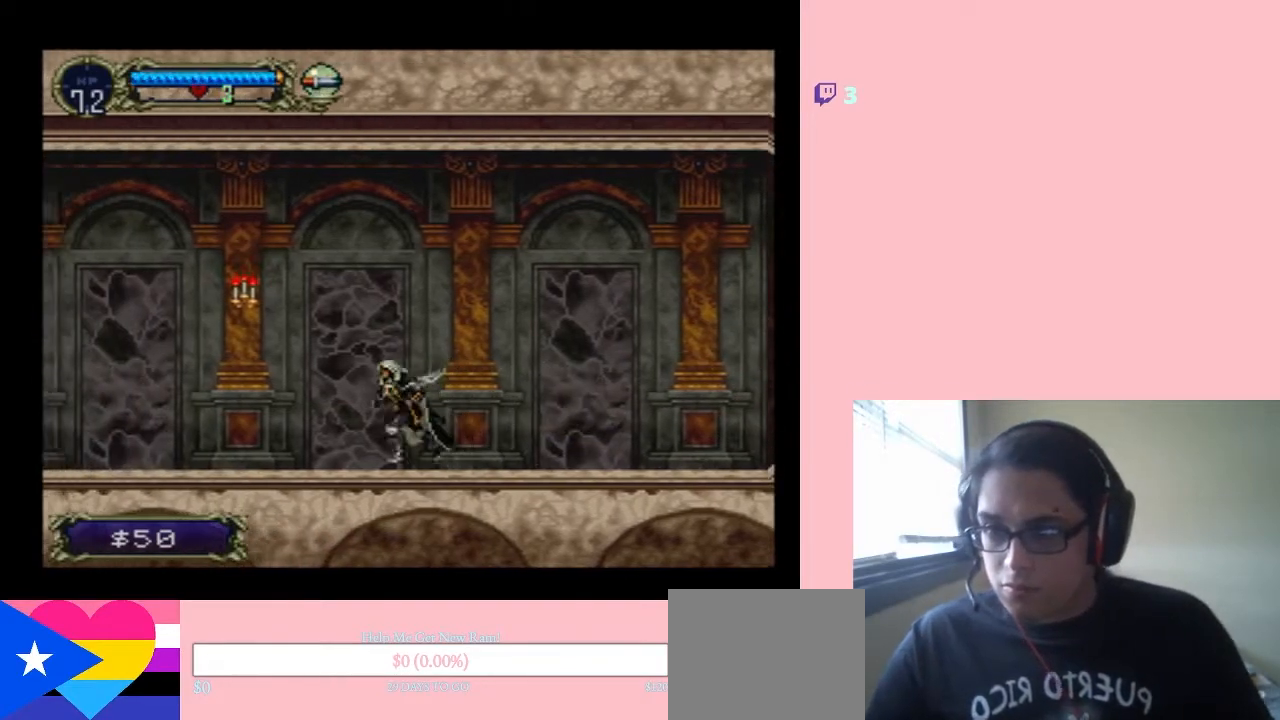
{"buttons": ["DPAD_LEFT"], "left_stick": "center", "right_stick": "center", "events": [[283, "B", "up"]]}
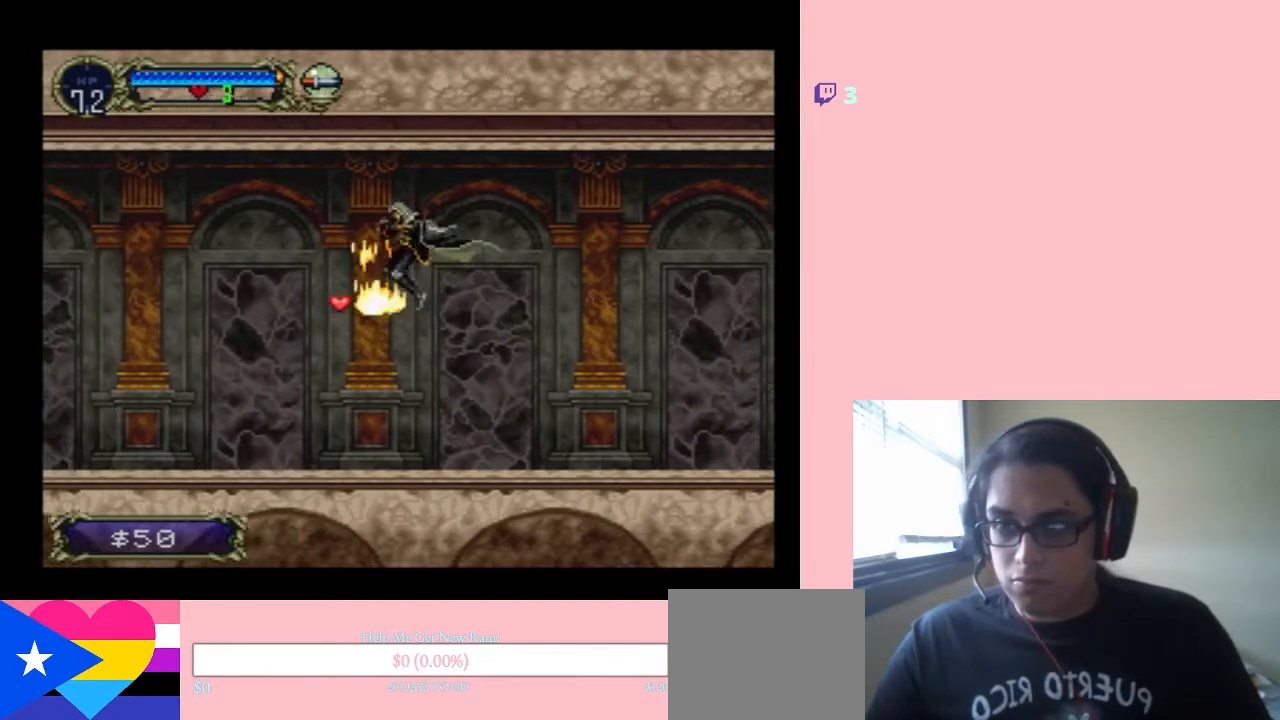
{"buttons": ["DPAD_LEFT"], "left_stick": "center", "right_stick": "center", "events": []}
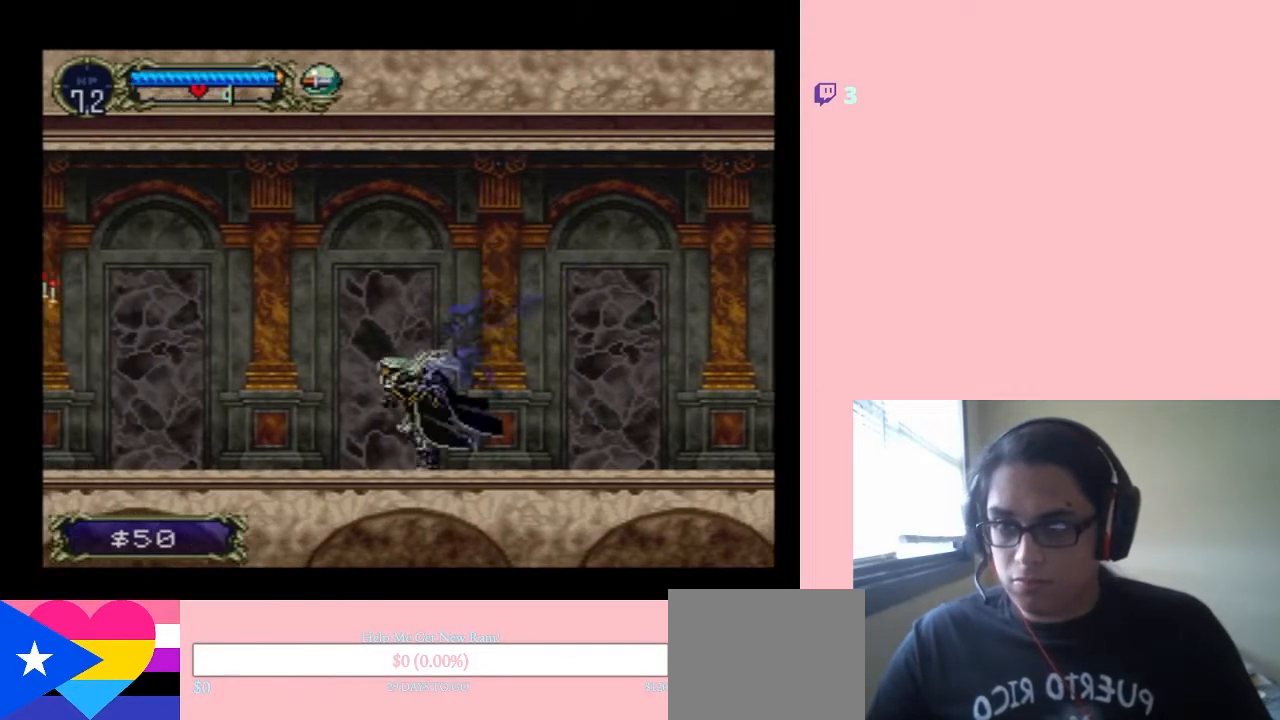
{"buttons": ["DPAD_LEFT"], "left_stick": "center", "right_stick": "center", "events": []}
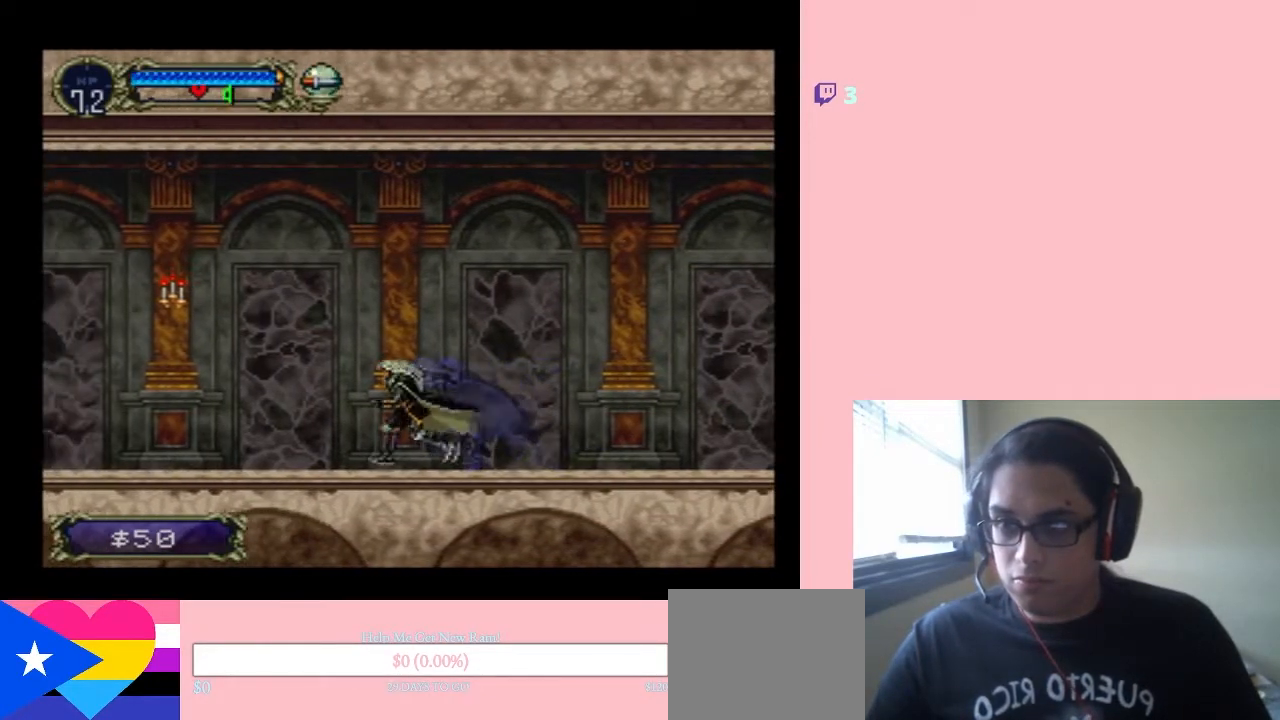
{"buttons": ["DPAD_LEFT"], "left_stick": "center", "right_stick": "center", "events": [[200, "B", "down"], [350, "B", "up"]]}
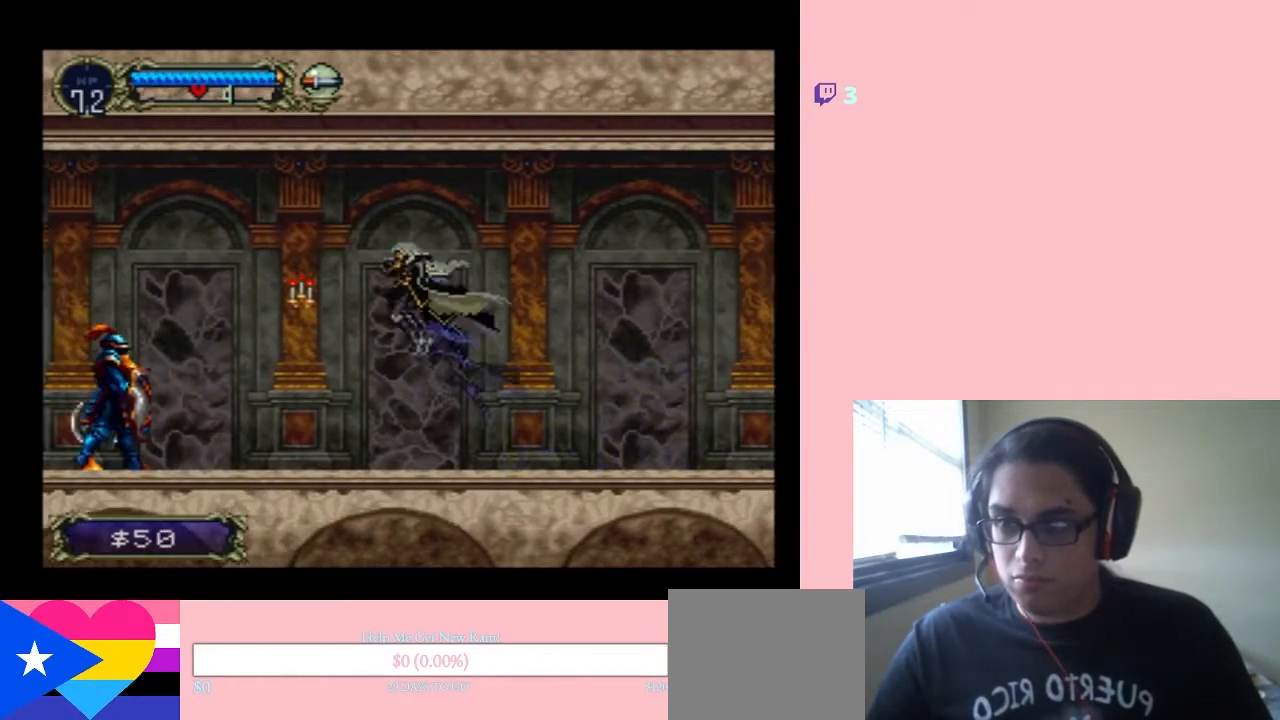
{"buttons": ["DPAD_RIGHT"], "left_stick": "center", "right_stick": "center", "events": [[183, "DPAD_LEFT", "up"], [450, "DPAD_RIGHT", "down"]]}
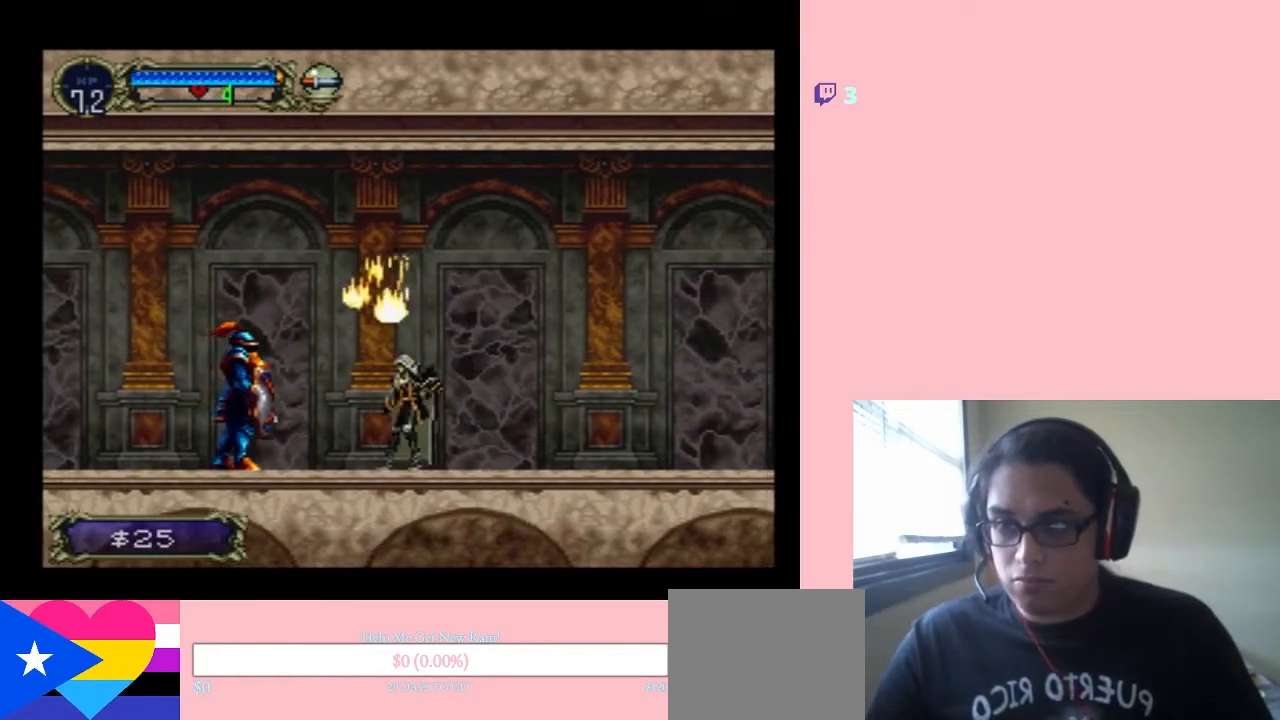
{"buttons": ["DPAD_LEFT"], "left_stick": "center", "right_stick": "center", "events": [[350, "DPAD_LEFT", "down"], [350, "DPAD_RIGHT", "up"]]}
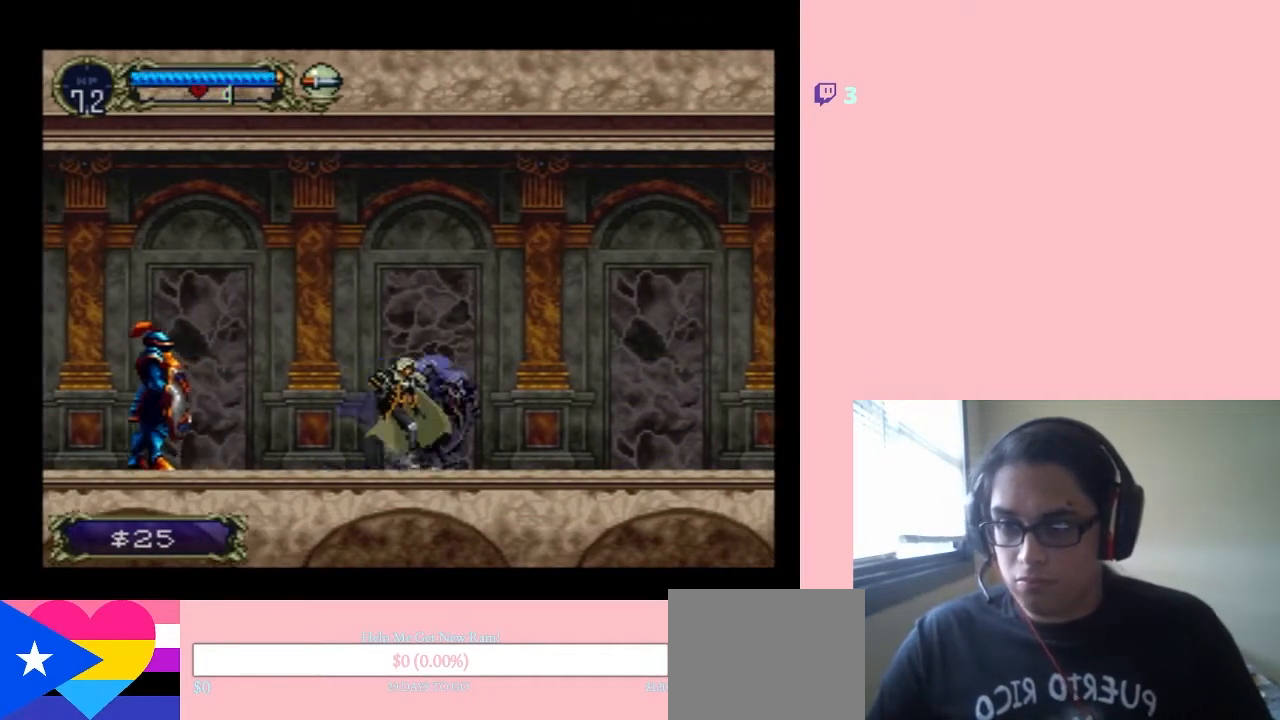
{"buttons": ["DPAD_LEFT"], "left_stick": "center", "right_stick": "center", "events": []}
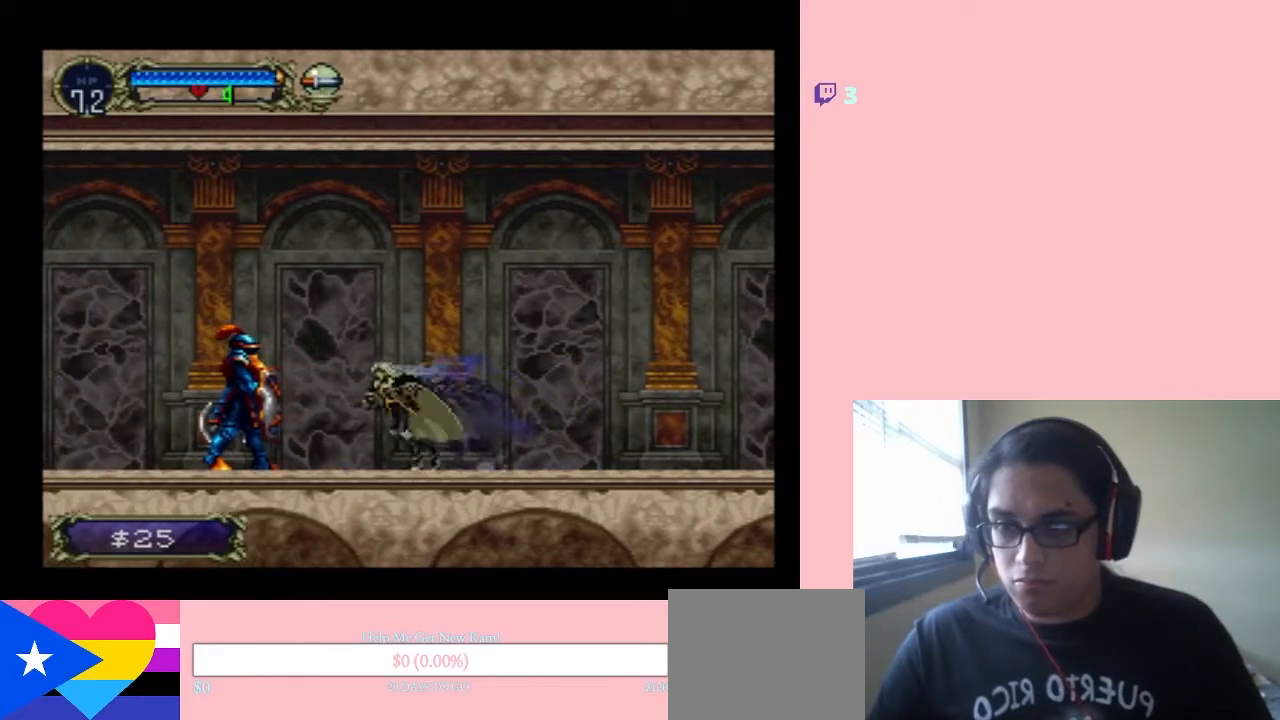
{"buttons": [], "left_stick": "center", "right_stick": "center", "events": [[233, "DPAD_LEFT", "up"]]}
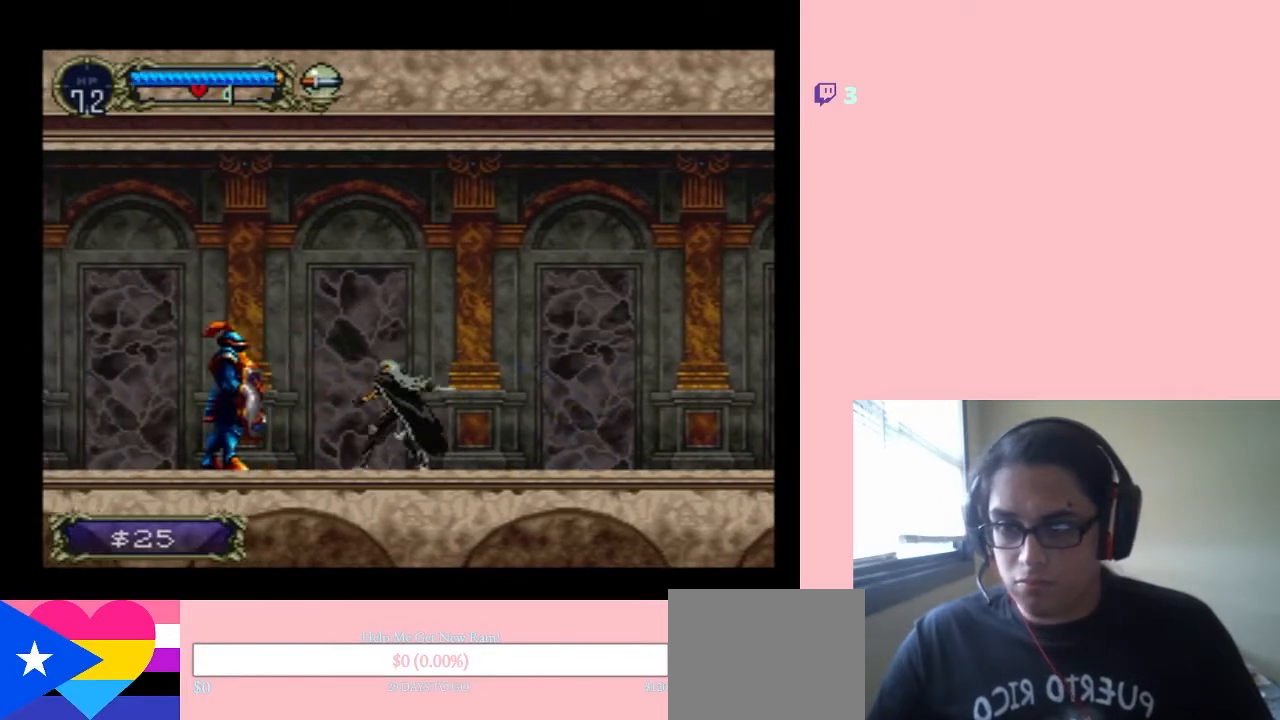
{"buttons": [], "left_stick": "center", "right_stick": "center", "events": [[33, "DPAD_LEFT", "down"], [417, "DPAD_LEFT", "up"]]}
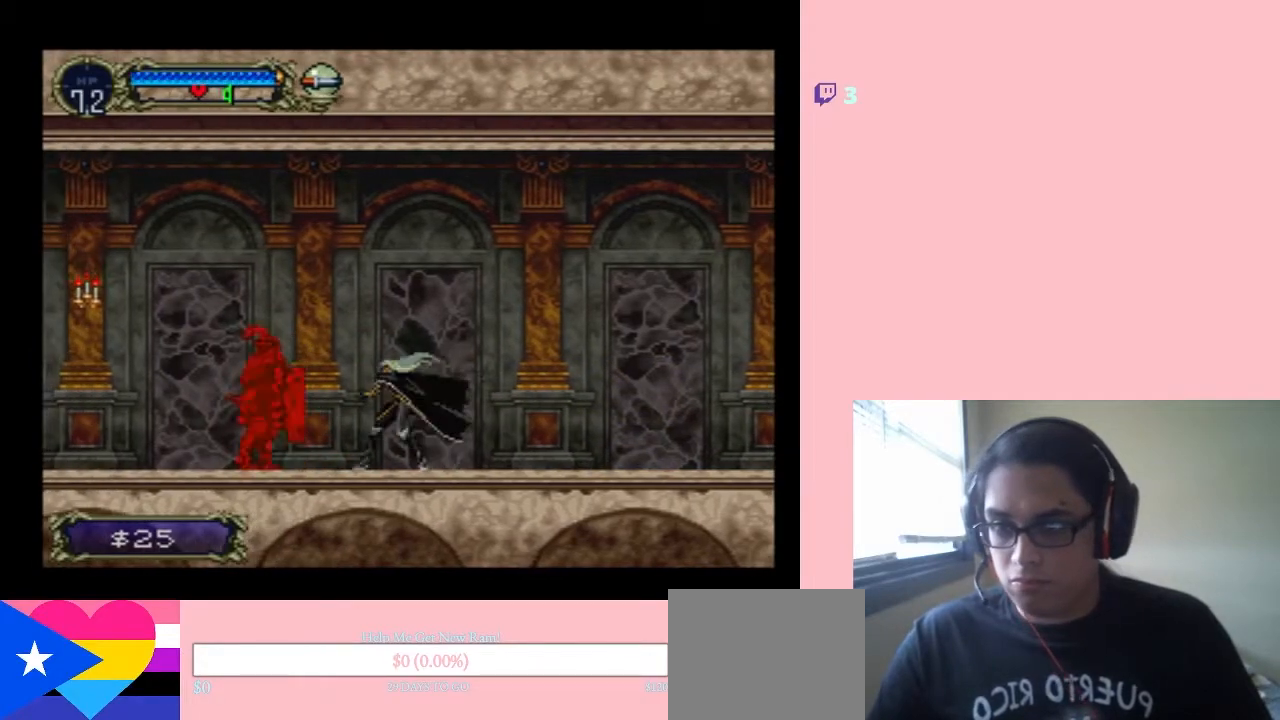
{"buttons": [], "left_stick": "center", "right_stick": "center", "events": [[167, "DPAD_LEFT", "down"], [383, "DPAD_LEFT", "up"]]}
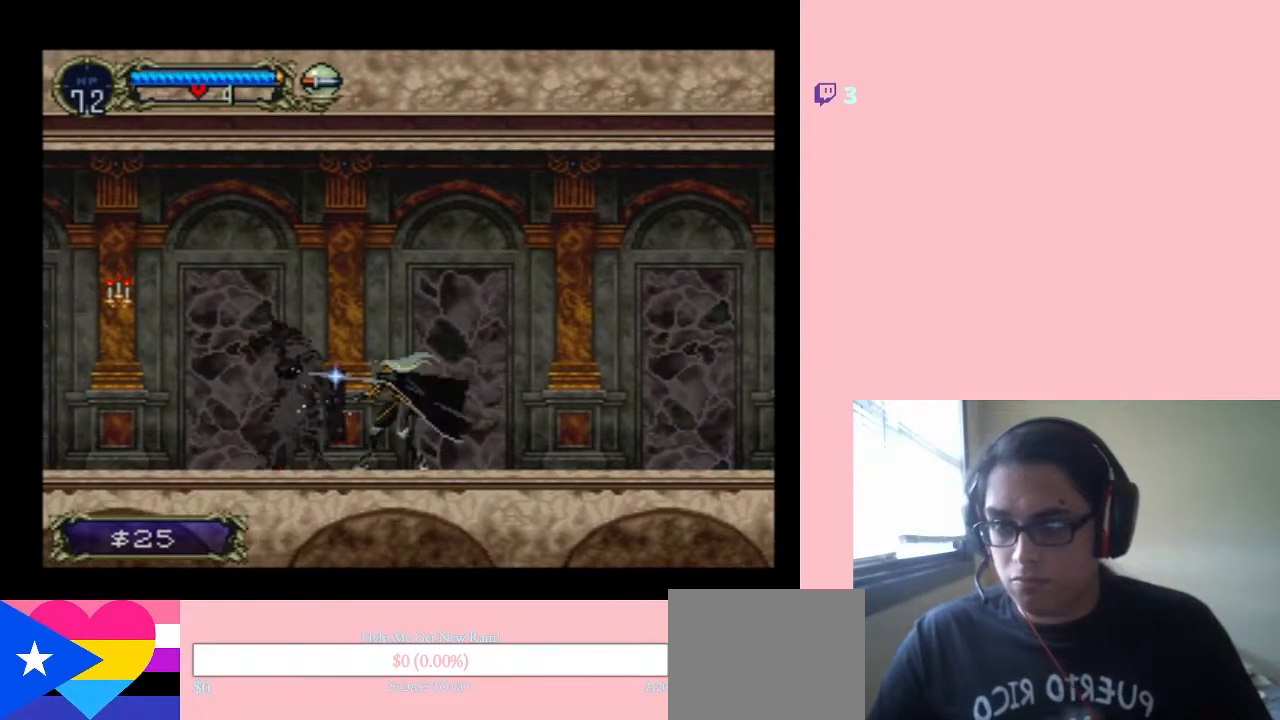
{"buttons": ["A"], "left_stick": "center", "right_stick": "center", "events": [[183, "A", "down"]]}
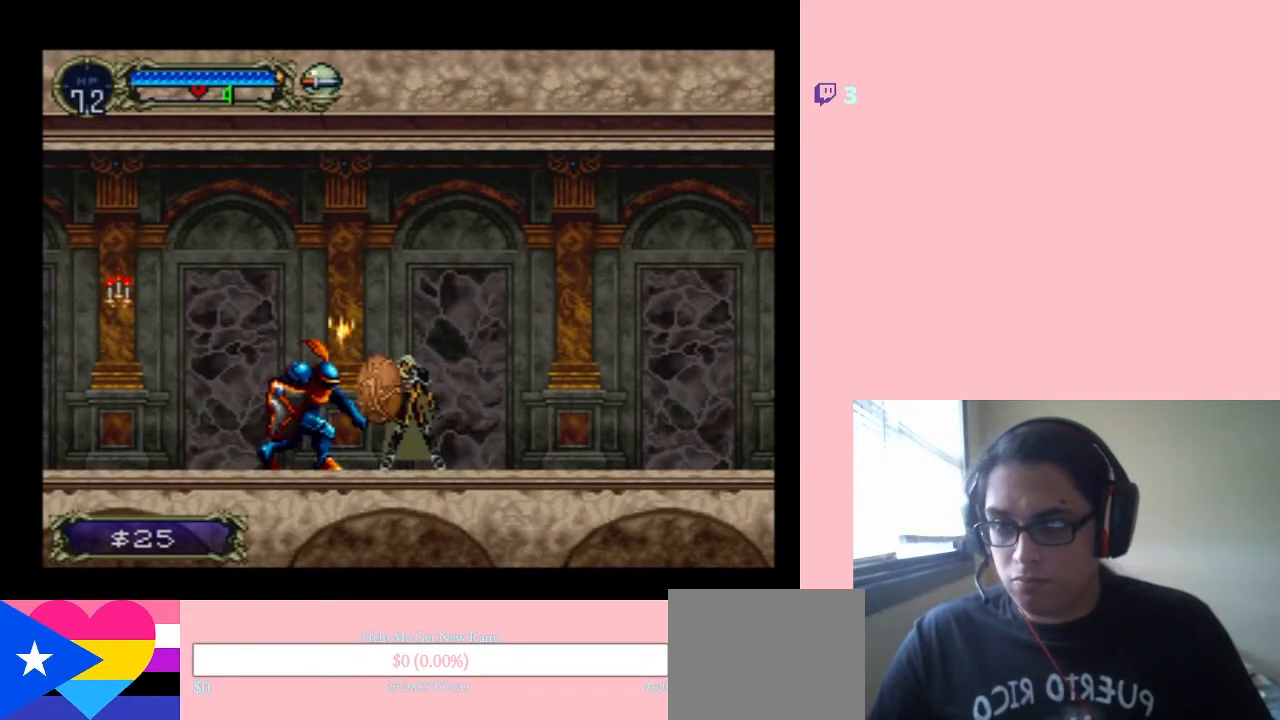
{"buttons": [], "left_stick": "center", "right_stick": "center", "events": [[167, "A", "up"]]}
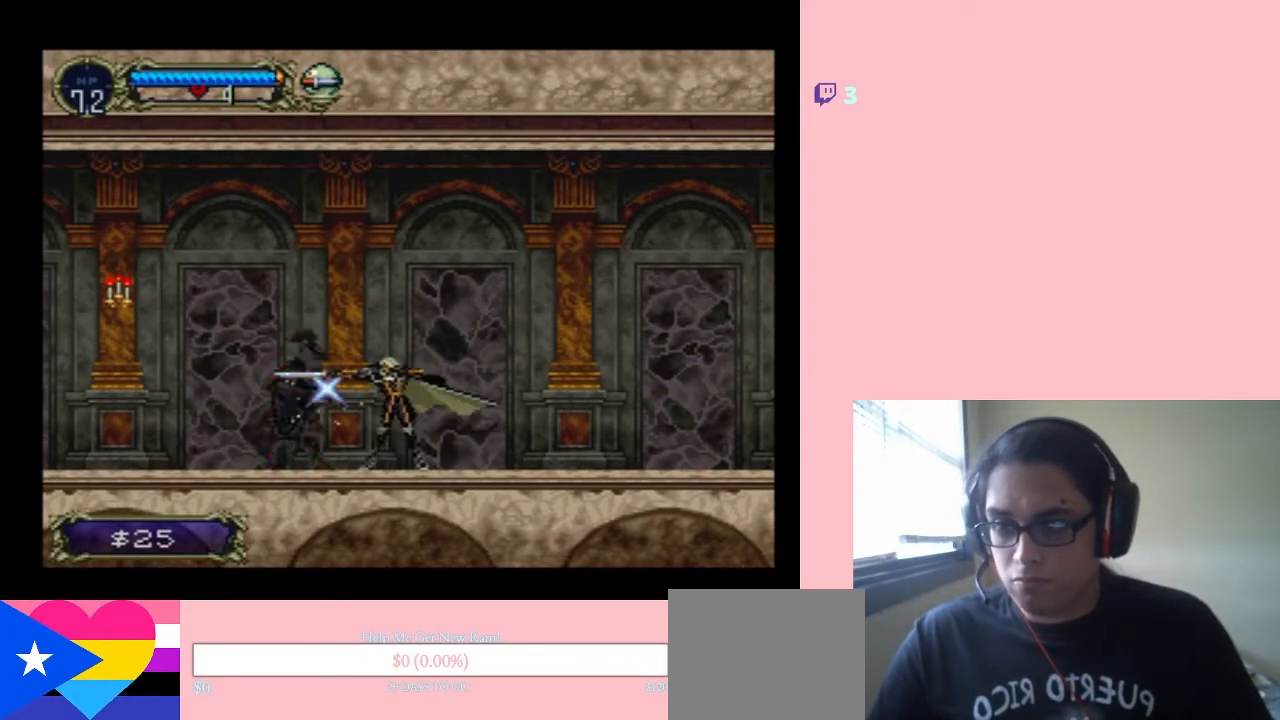
{"buttons": [], "left_stick": "center", "right_stick": "center", "events": []}
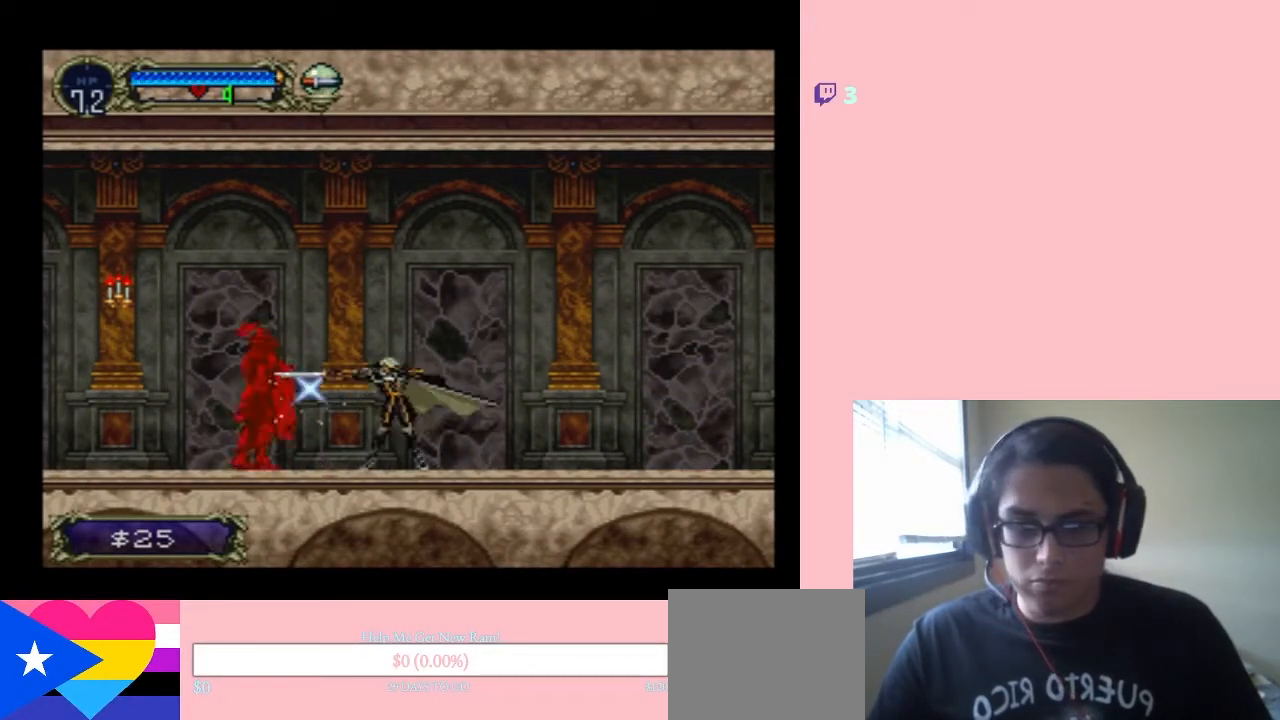
{"buttons": ["DPAD_LEFT"], "left_stick": "center", "right_stick": "center", "events": [[317, "DPAD_LEFT", "down"]]}
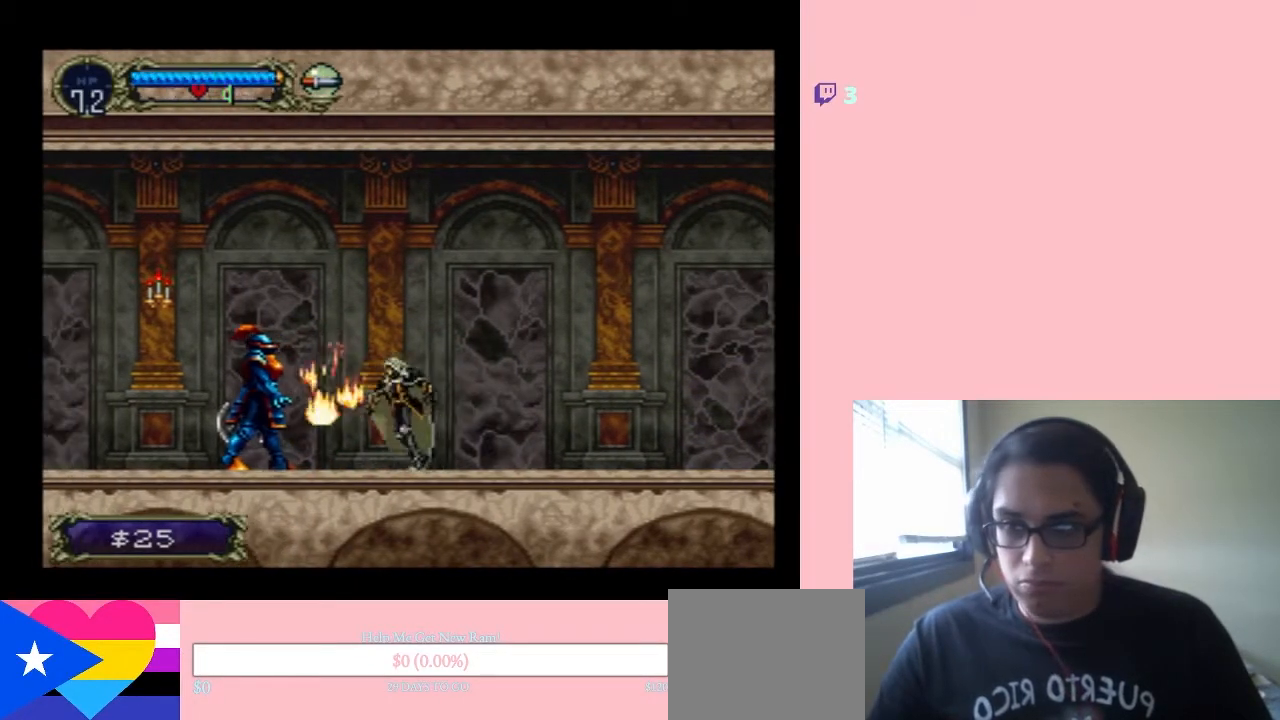
{"buttons": [], "left_stick": "center", "right_stick": "center", "events": [[117, "DPAD_LEFT", "up"]]}
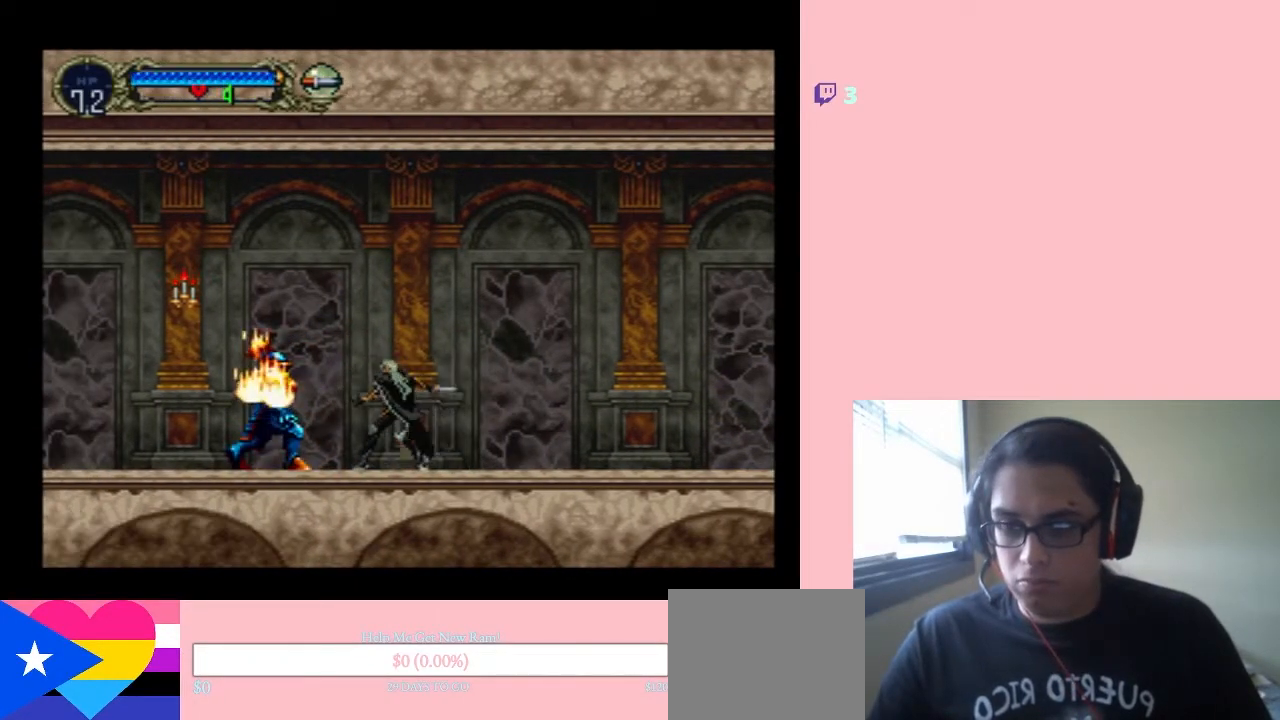
{"buttons": [], "left_stick": "center", "right_stick": "center", "events": [[100, "DPAD_DOWN", "down"], [217, "A", "down"], [417, "DPAD_DOWN", "up"], [500, "A", "up"]]}
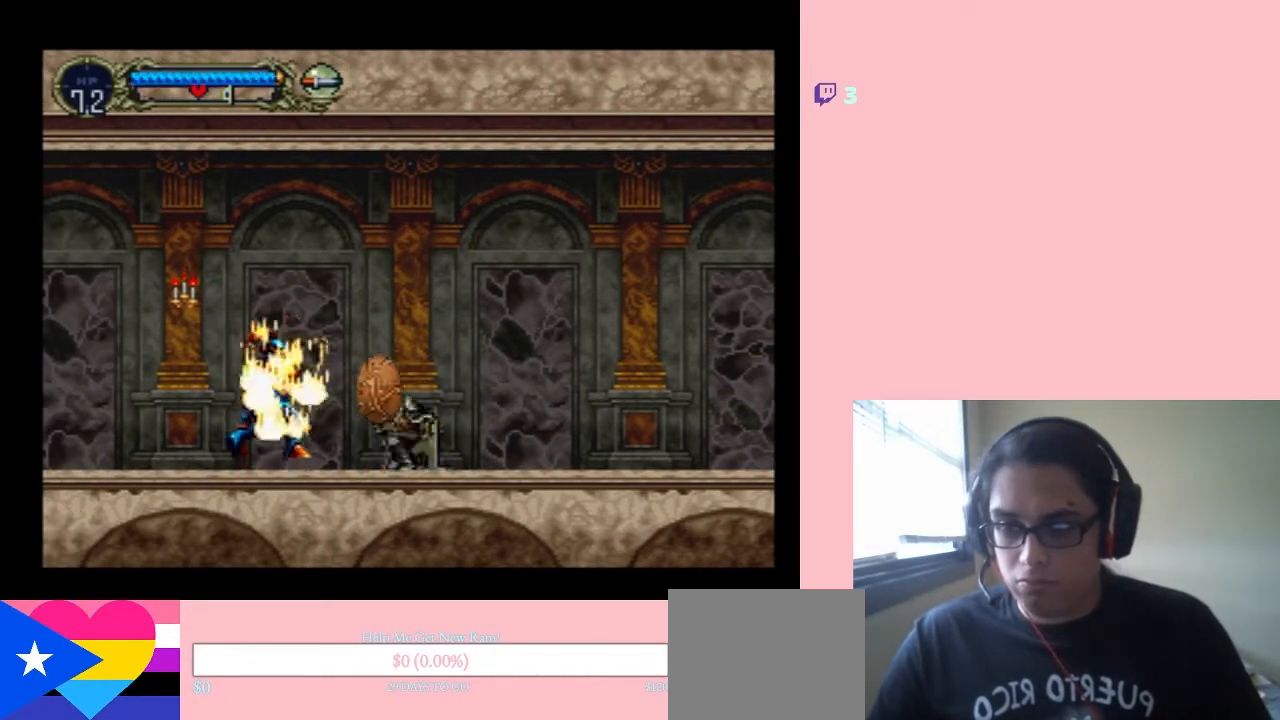
{"buttons": [], "left_stick": "center", "right_stick": "center", "events": [[300, "DPAD_LEFT", "down"], [483, "DPAD_LEFT", "up"]]}
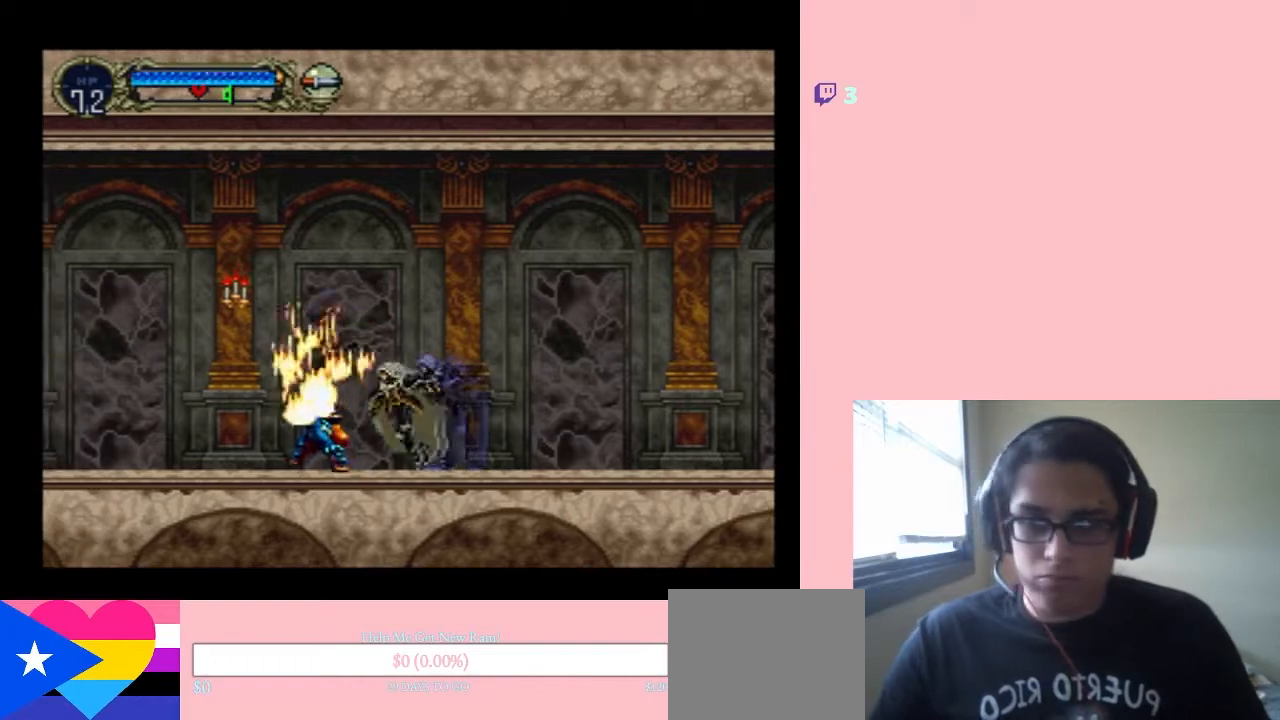
{"buttons": ["B", "DPAD_LEFT"], "left_stick": "center", "right_stick": "center", "events": [[200, "DPAD_LEFT", "down"], [283, "B", "down"]]}
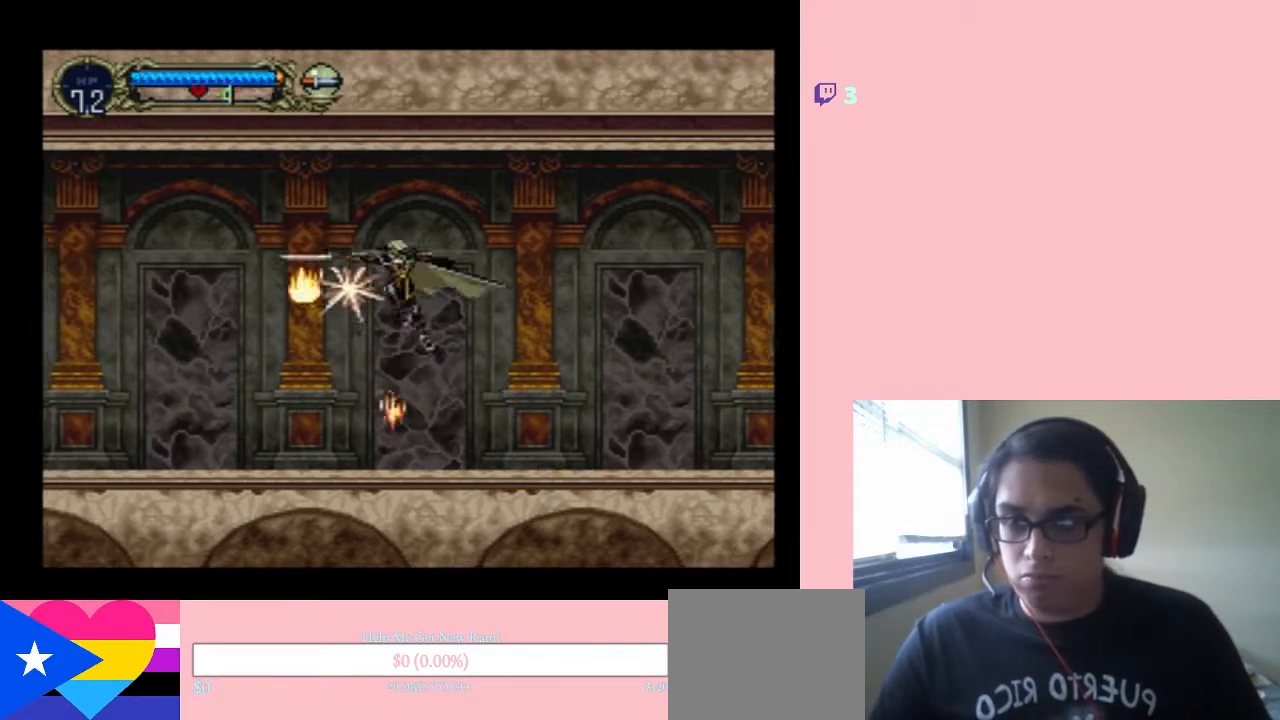
{"buttons": ["DPAD_LEFT"], "left_stick": "center", "right_stick": "center", "events": [[117, "B", "up"]]}
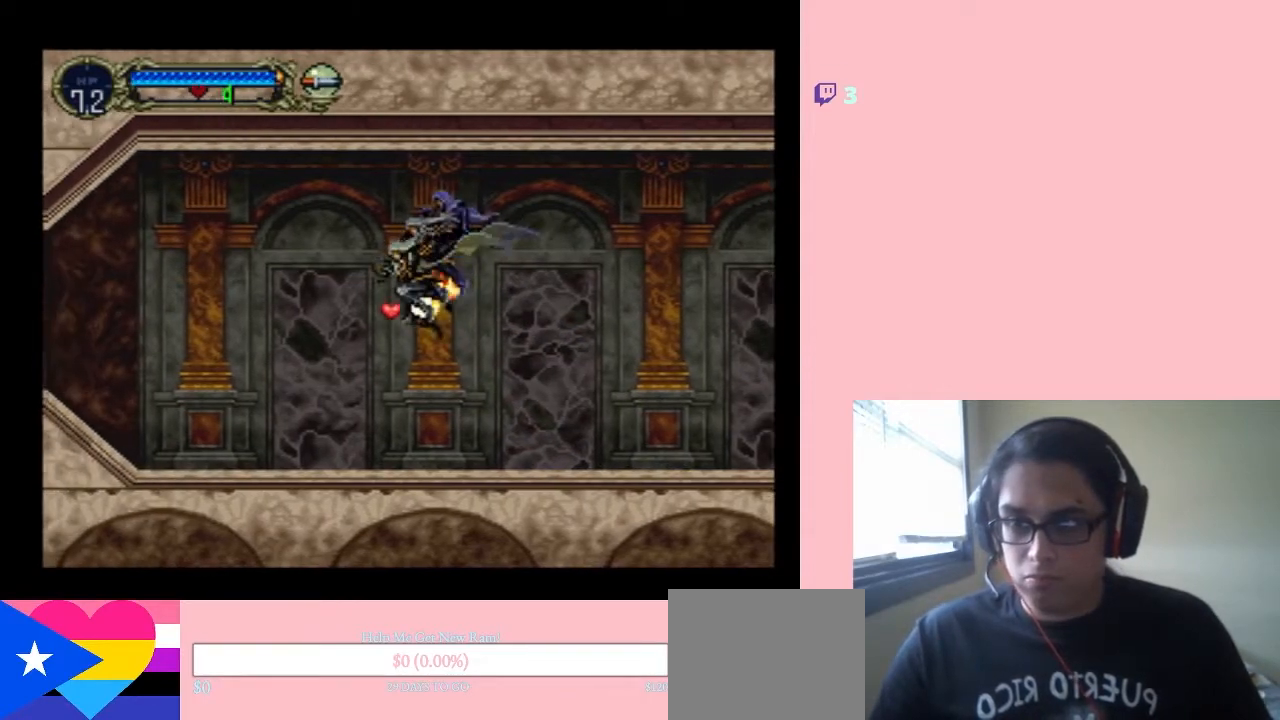
{"buttons": ["DPAD_LEFT"], "left_stick": "center", "right_stick": "center", "events": []}
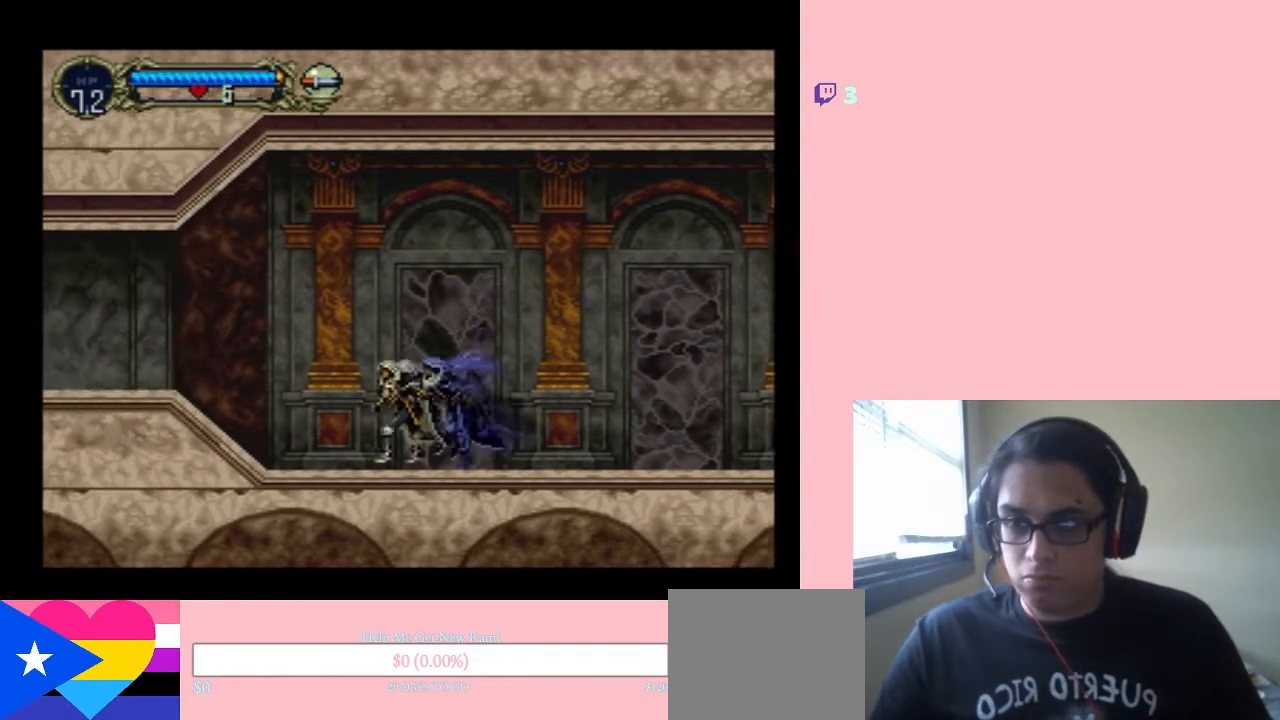
{"buttons": ["DPAD_LEFT"], "left_stick": "center", "right_stick": "center", "events": [[317, "B", "down"], [483, "B", "up"]]}
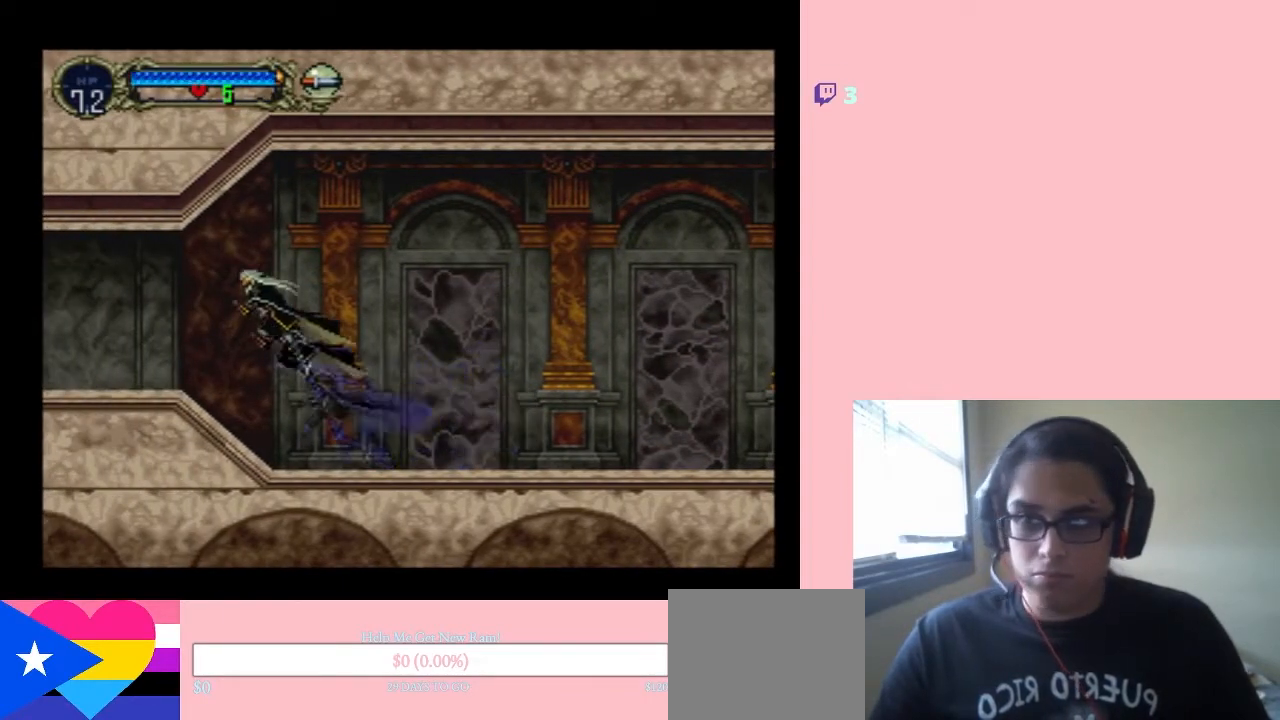
{"buttons": ["DPAD_LEFT"], "left_stick": "center", "right_stick": "center", "events": []}